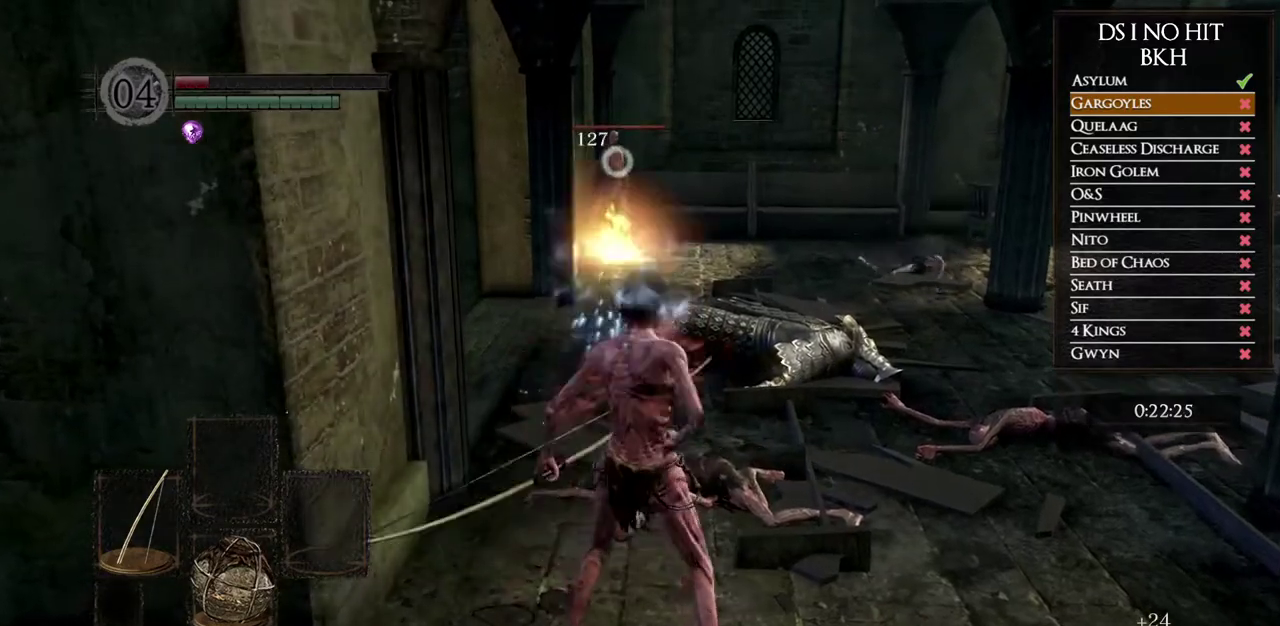
Gameplay with a controller (Xbox layout); each line is a JSON object with the inputs held at the frame after it. "button_events" lists button changes between this image and that frame as [ms after this image, input, new state], when the widget could be followed in between (sticks are given only as held states). Not read: L1 L2 R1 R2.
{"buttons": [], "left_stick": "center", "right_stick": "right", "button_events": []}
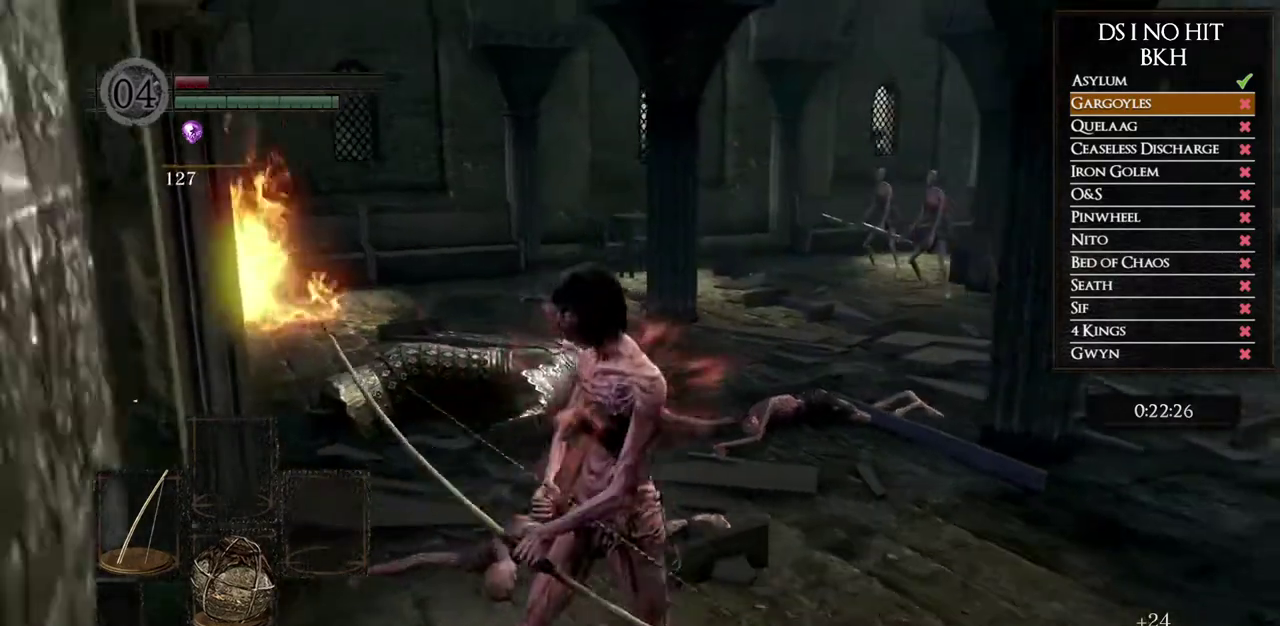
{"buttons": [], "left_stick": "center", "right_stick": "right", "button_events": []}
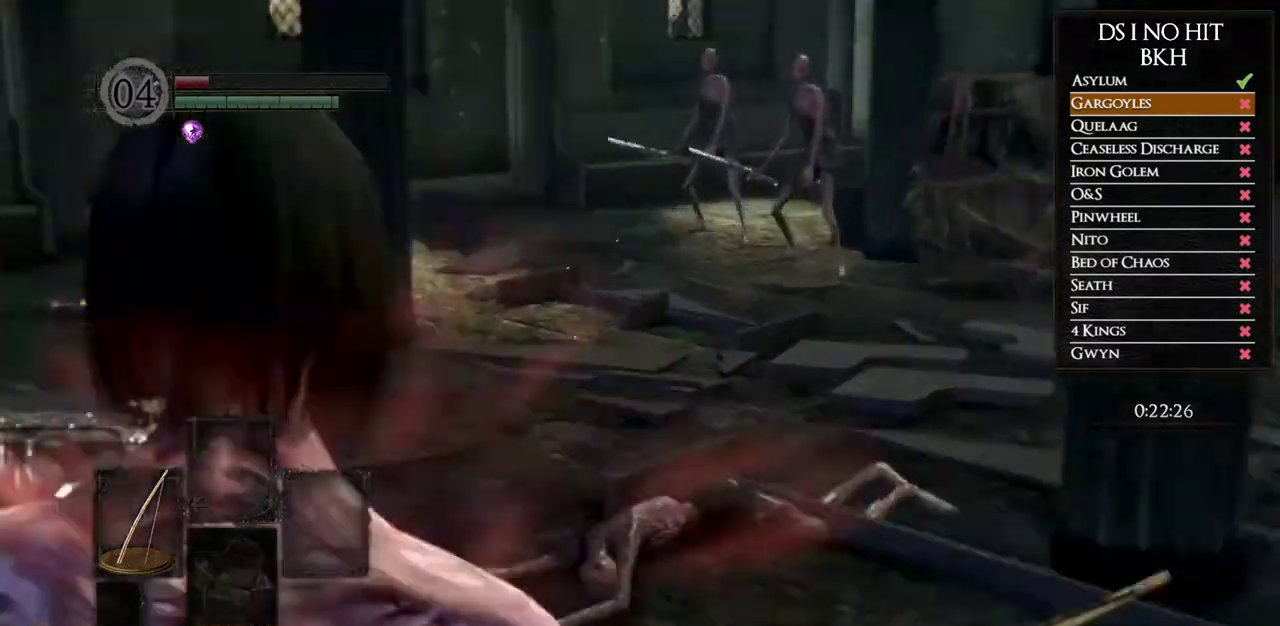
{"buttons": [], "left_stick": "center", "right_stick": "up", "button_events": []}
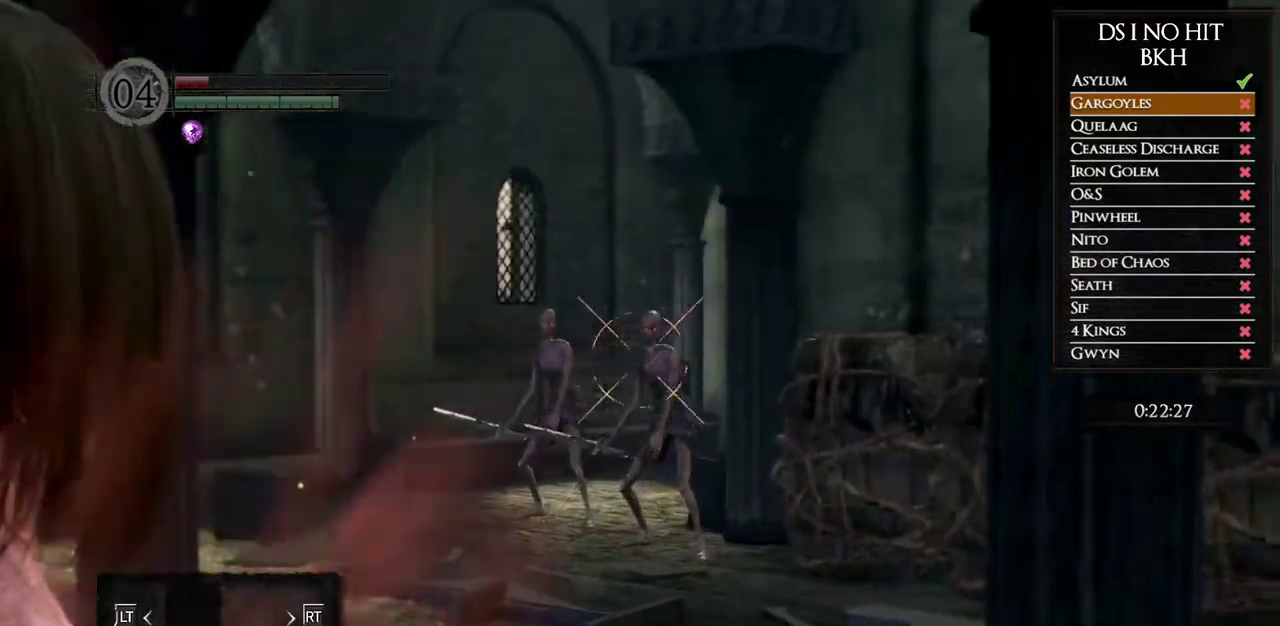
{"buttons": [], "left_stick": "center", "right_stick": "center", "button_events": [[267, "X", "down"], [367, "X", "up"]]}
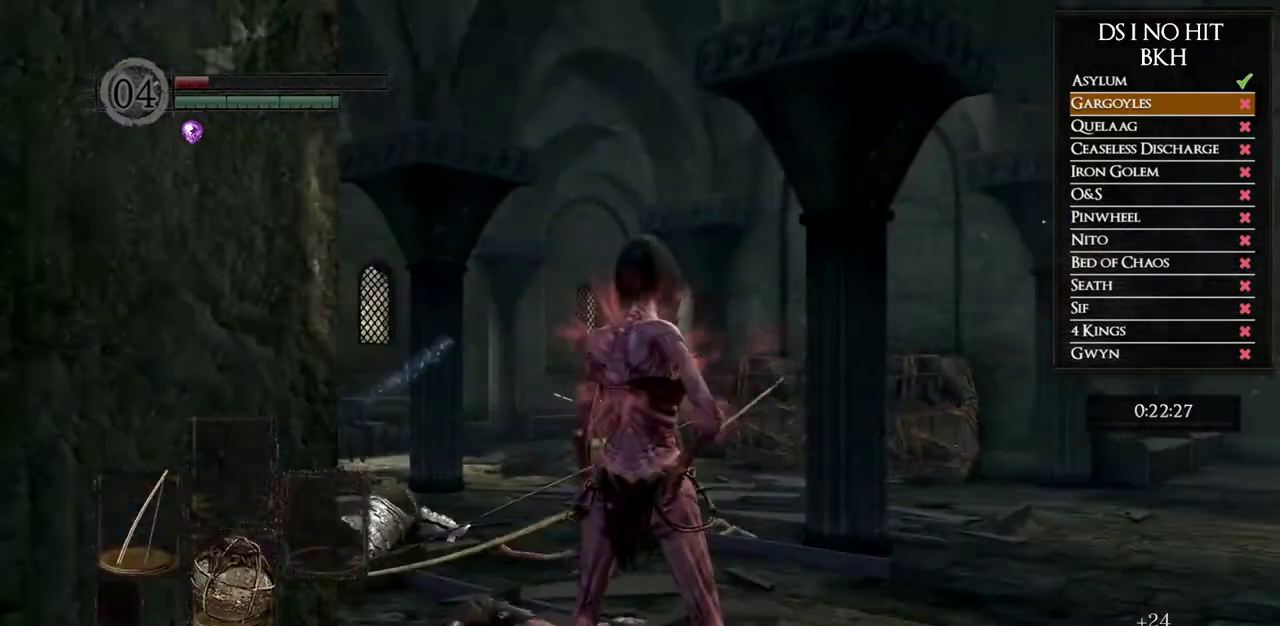
{"buttons": [], "left_stick": "center", "right_stick": "center", "button_events": []}
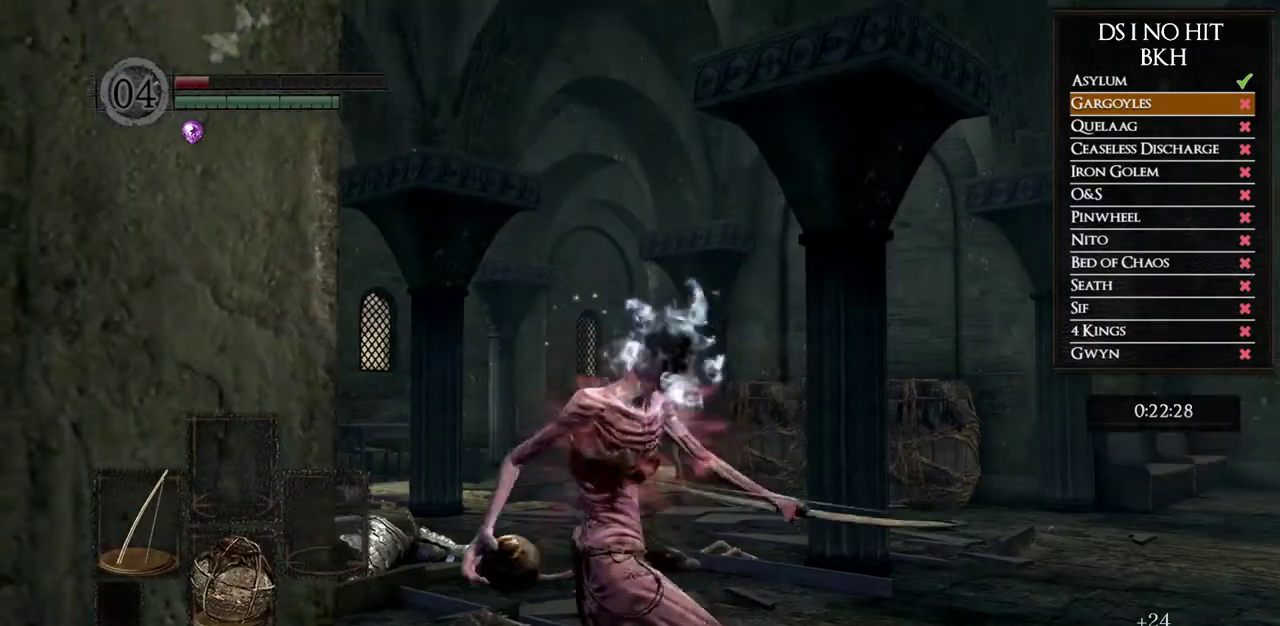
{"buttons": [], "left_stick": "center", "right_stick": "center", "button_events": []}
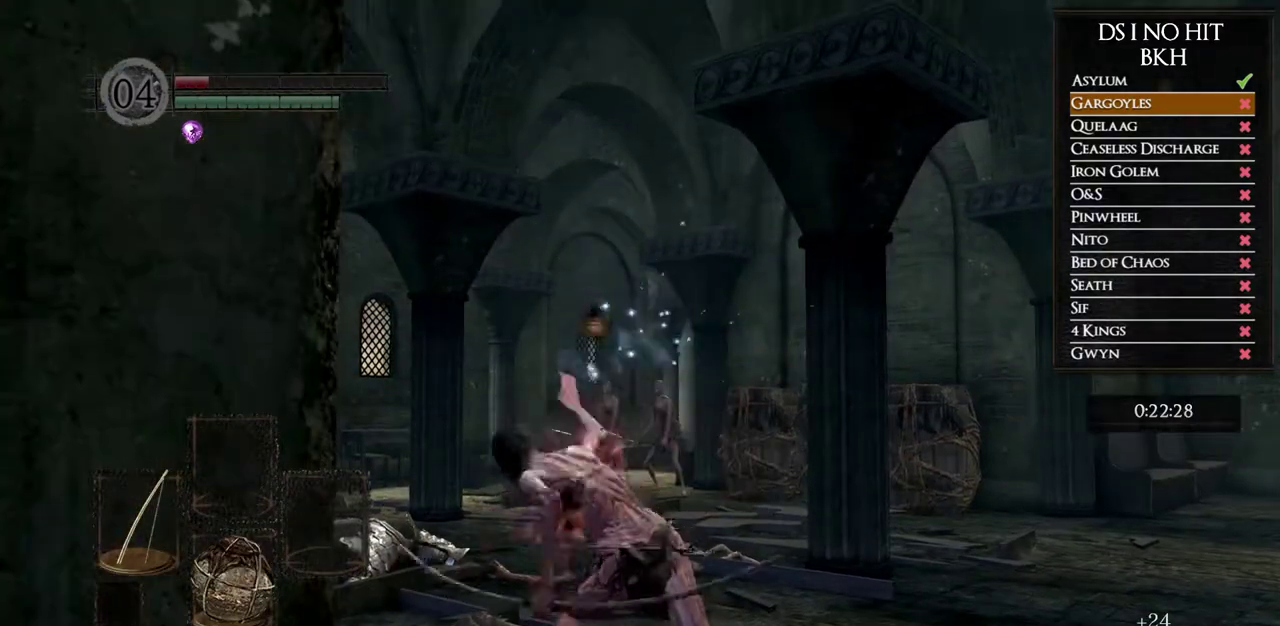
{"buttons": [], "left_stick": "center", "right_stick": "center", "button_events": []}
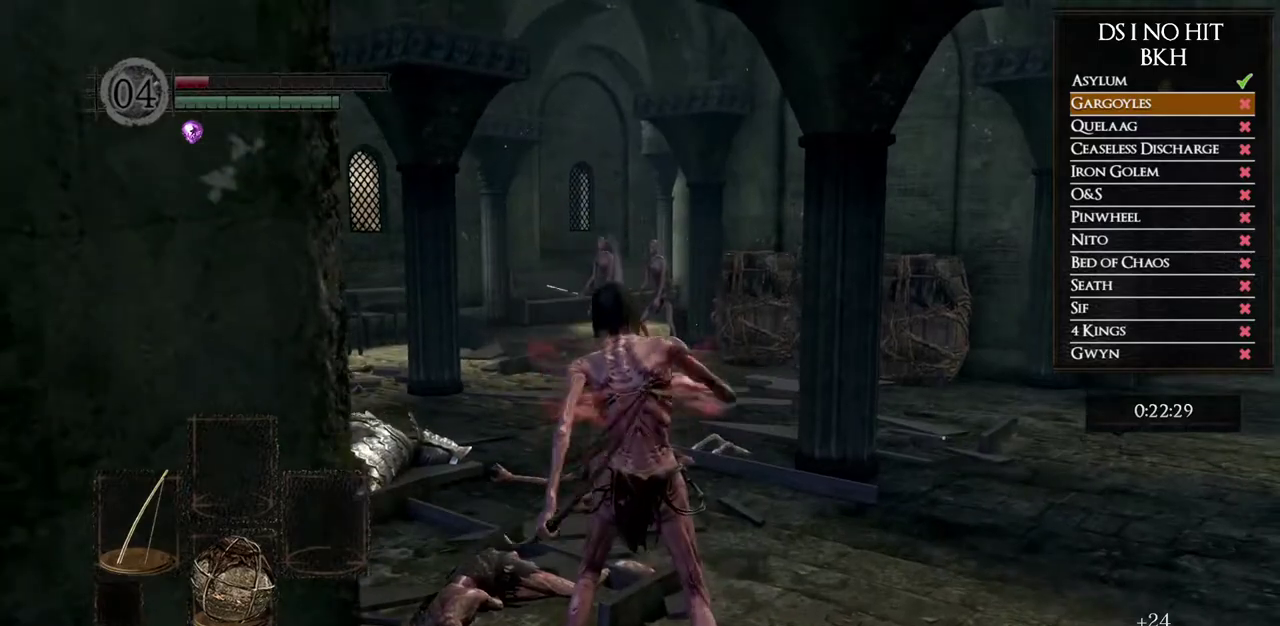
{"buttons": [], "left_stick": "center", "right_stick": "center", "button_events": []}
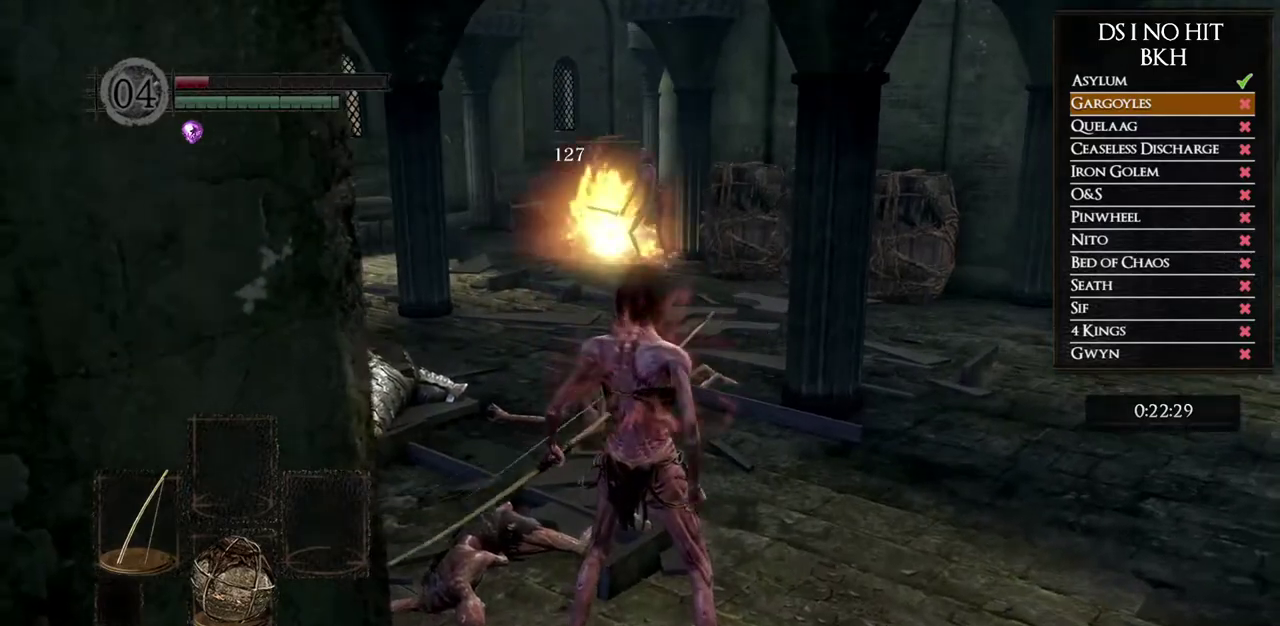
{"buttons": [], "left_stick": "center", "right_stick": "up", "button_events": []}
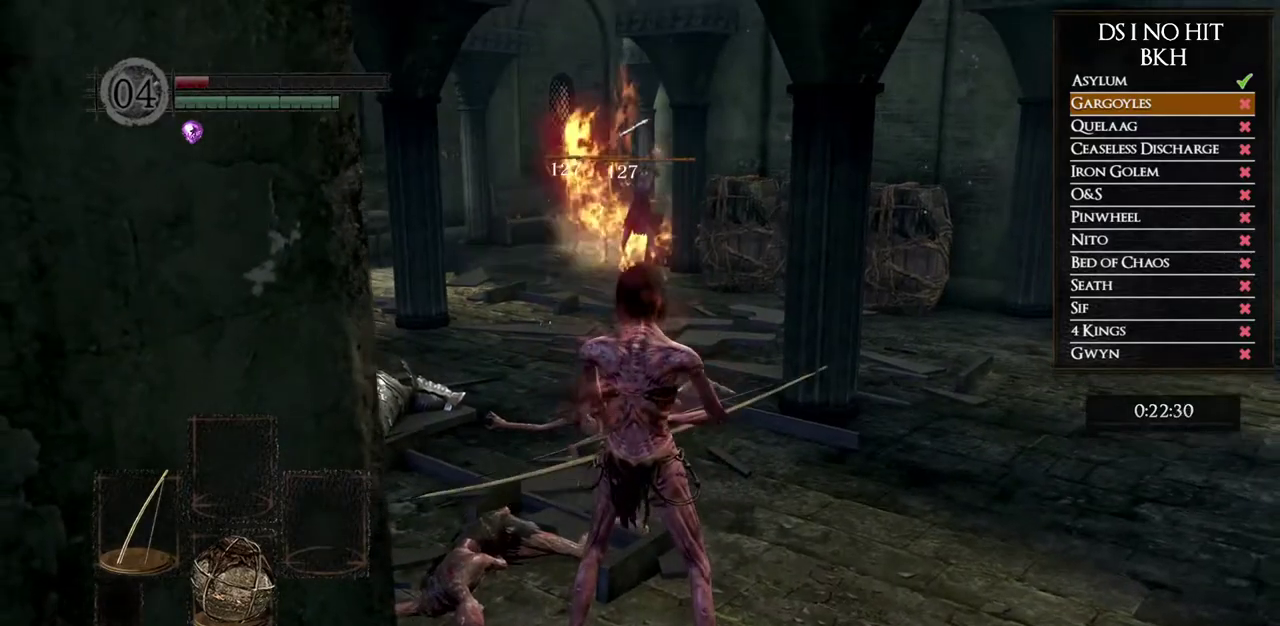
{"buttons": [], "left_stick": "up-left", "right_stick": "center", "button_events": []}
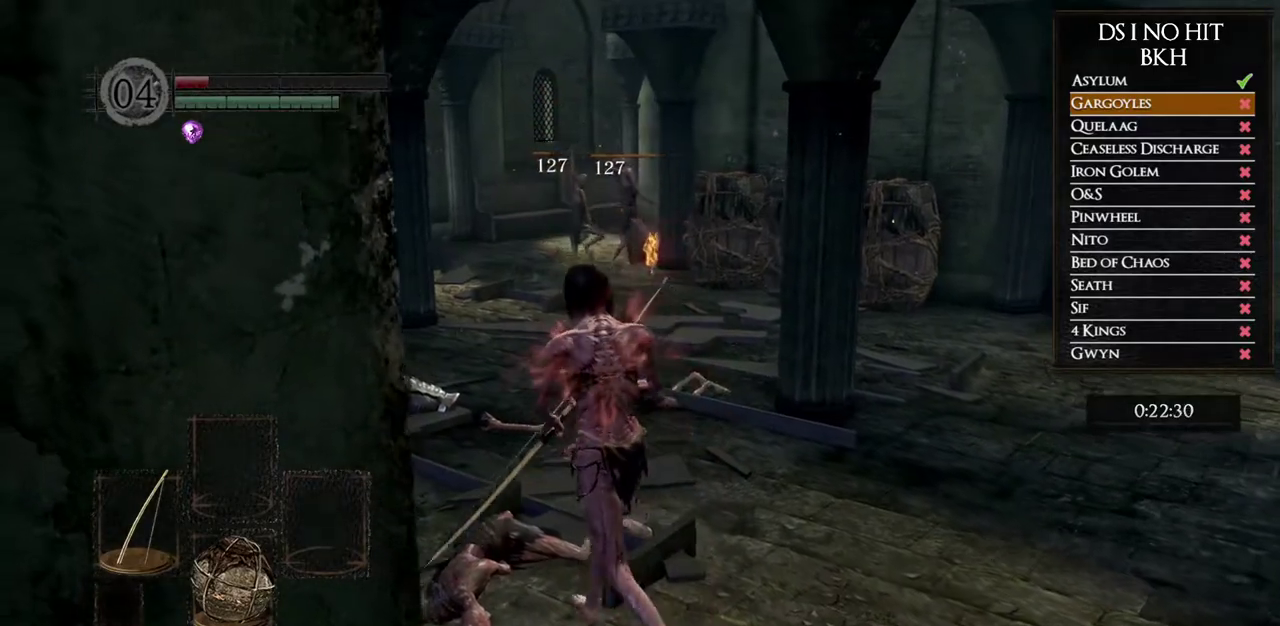
{"buttons": [], "left_stick": "up", "right_stick": "right", "button_events": []}
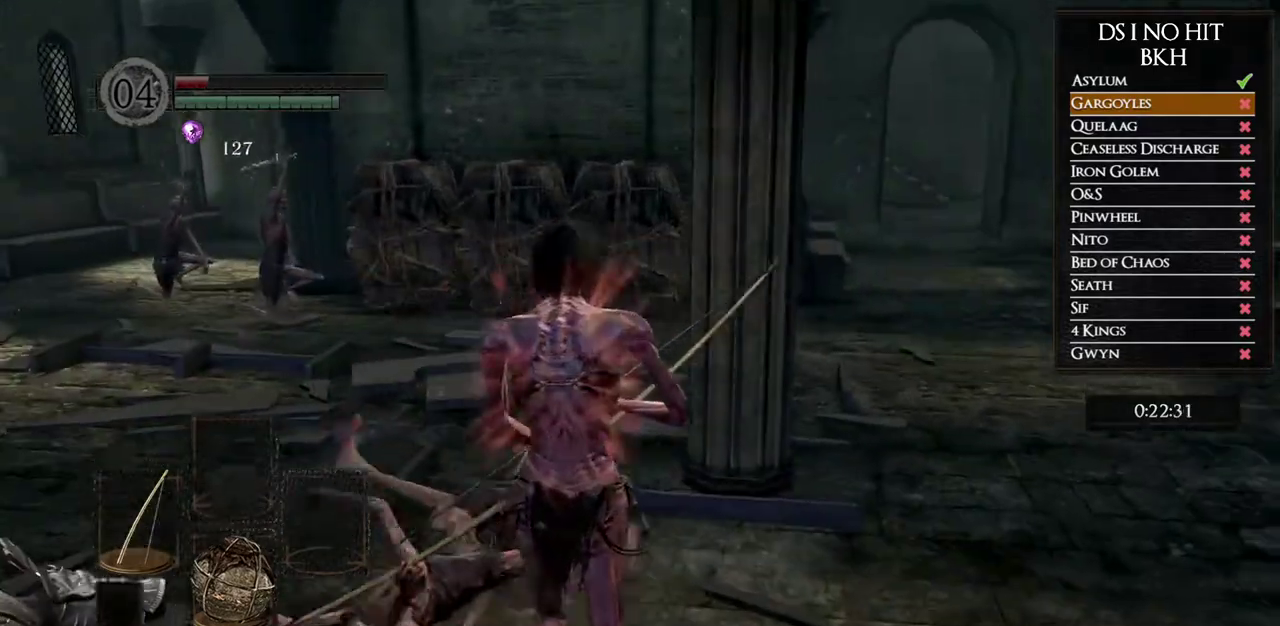
{"buttons": ["B"], "left_stick": "up-left", "right_stick": "center", "button_events": [[350, "B", "down"]]}
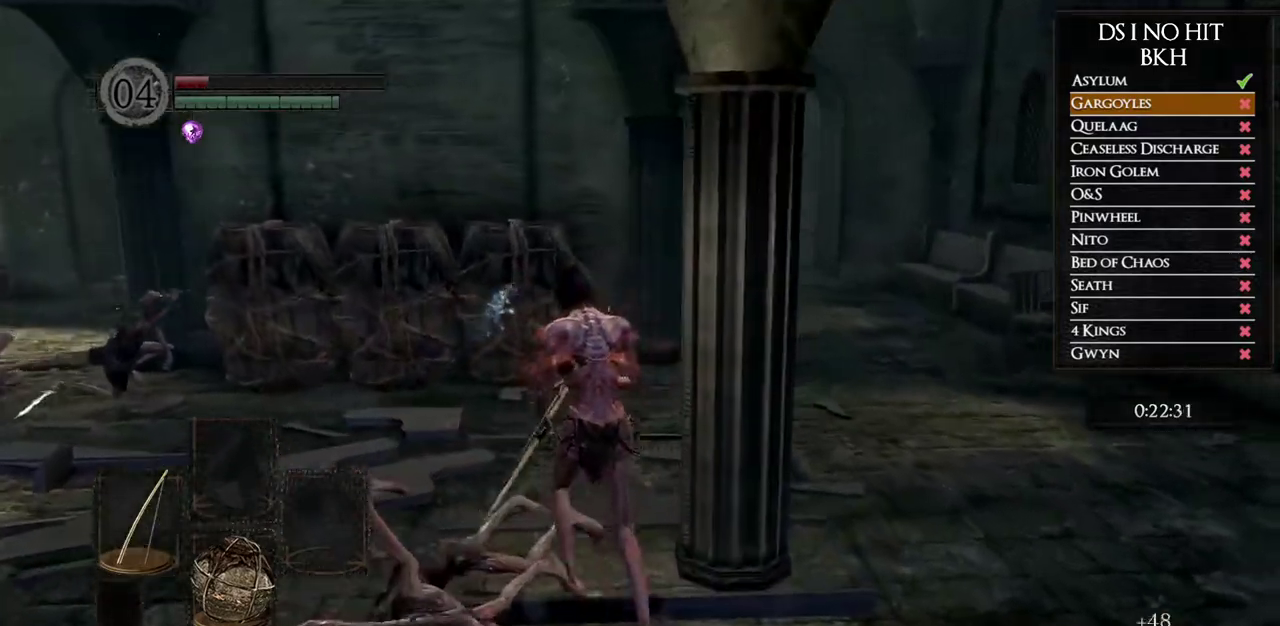
{"buttons": ["B"], "left_stick": "up", "right_stick": "center", "button_events": []}
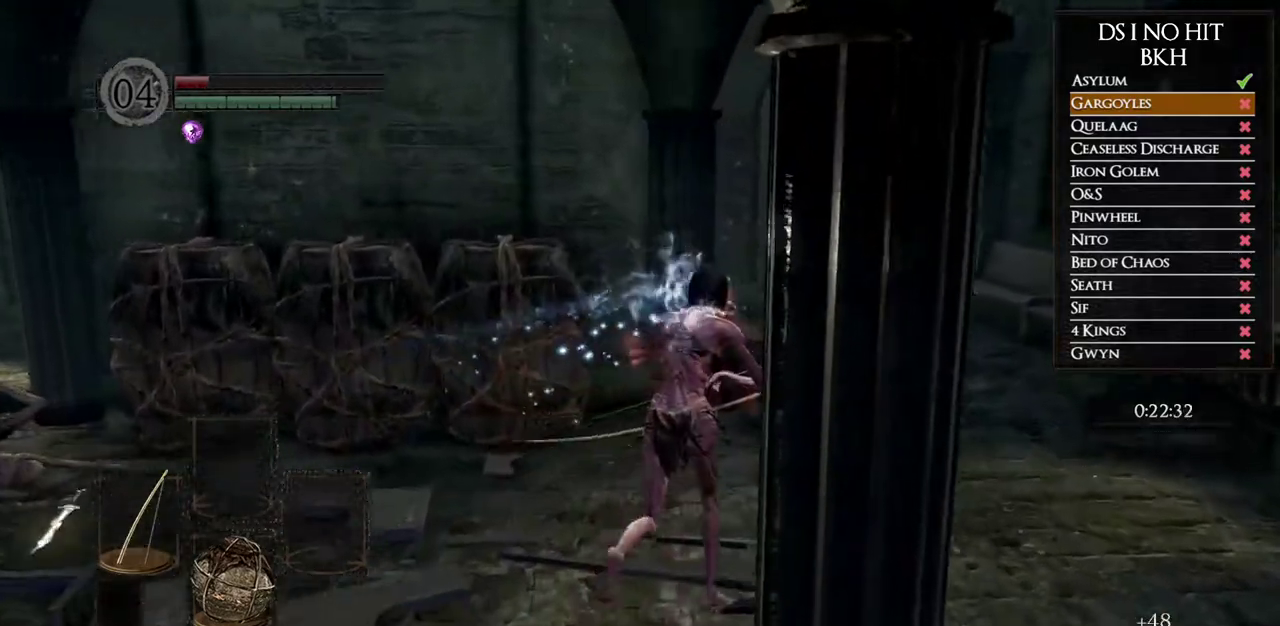
{"buttons": [], "left_stick": "up", "right_stick": "center", "button_events": [[383, "B", "up"]]}
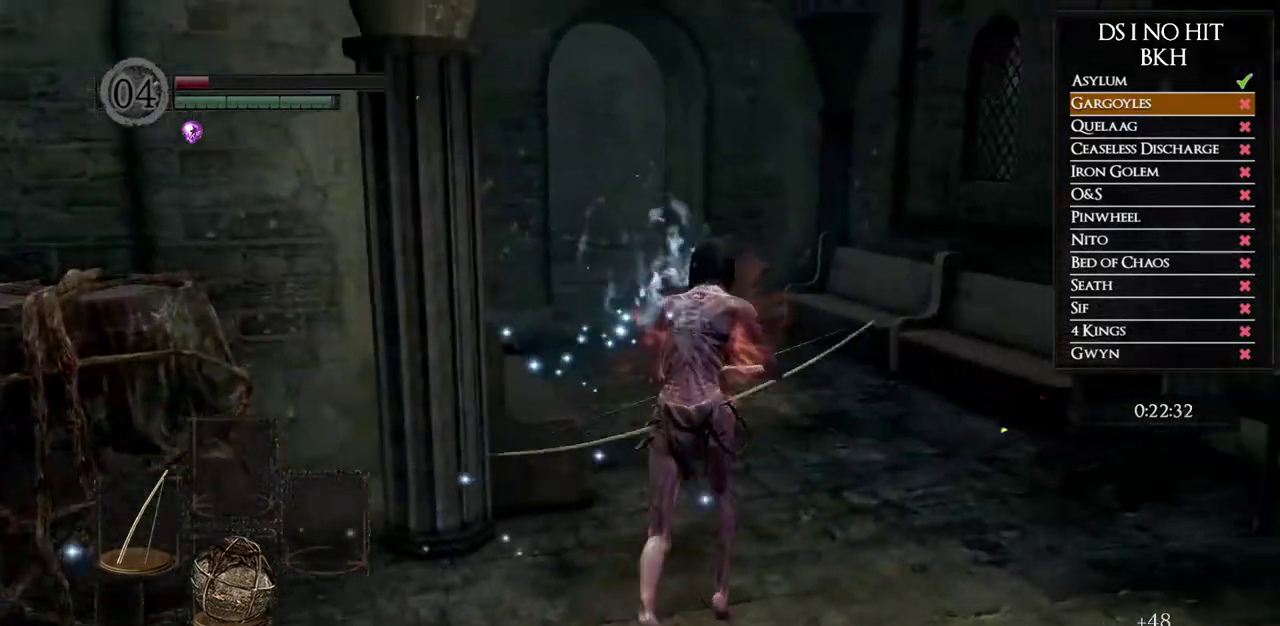
{"buttons": [], "left_stick": "up-left", "right_stick": "center", "button_events": []}
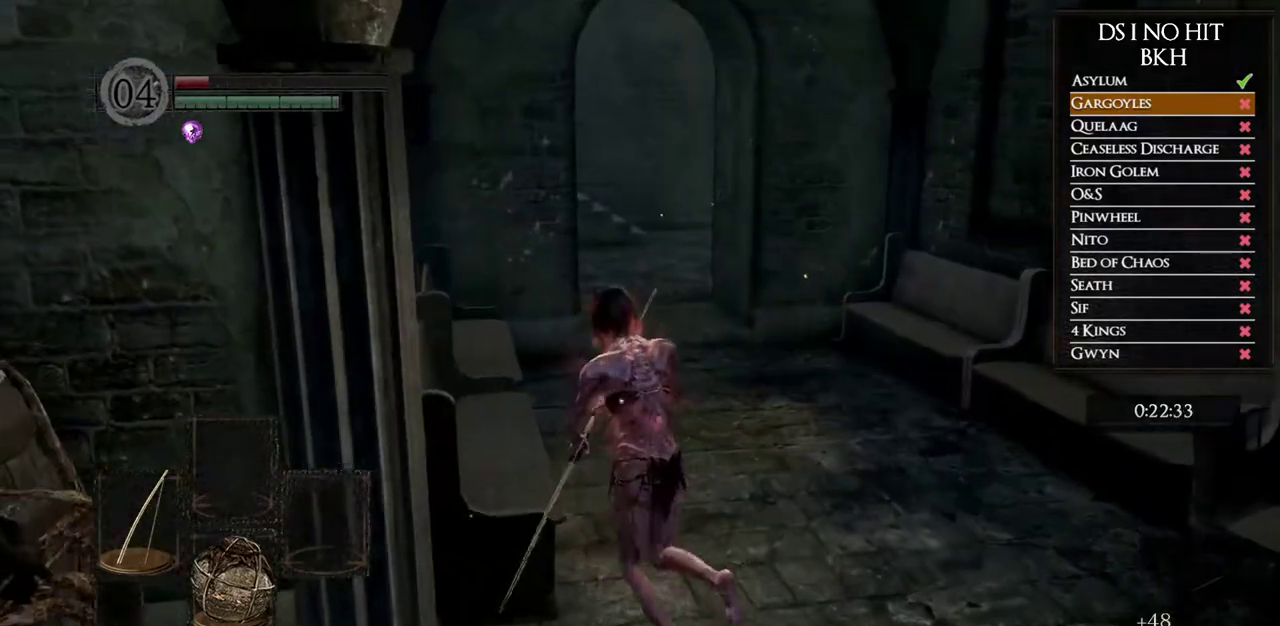
{"buttons": [], "left_stick": "center", "right_stick": "center", "button_events": []}
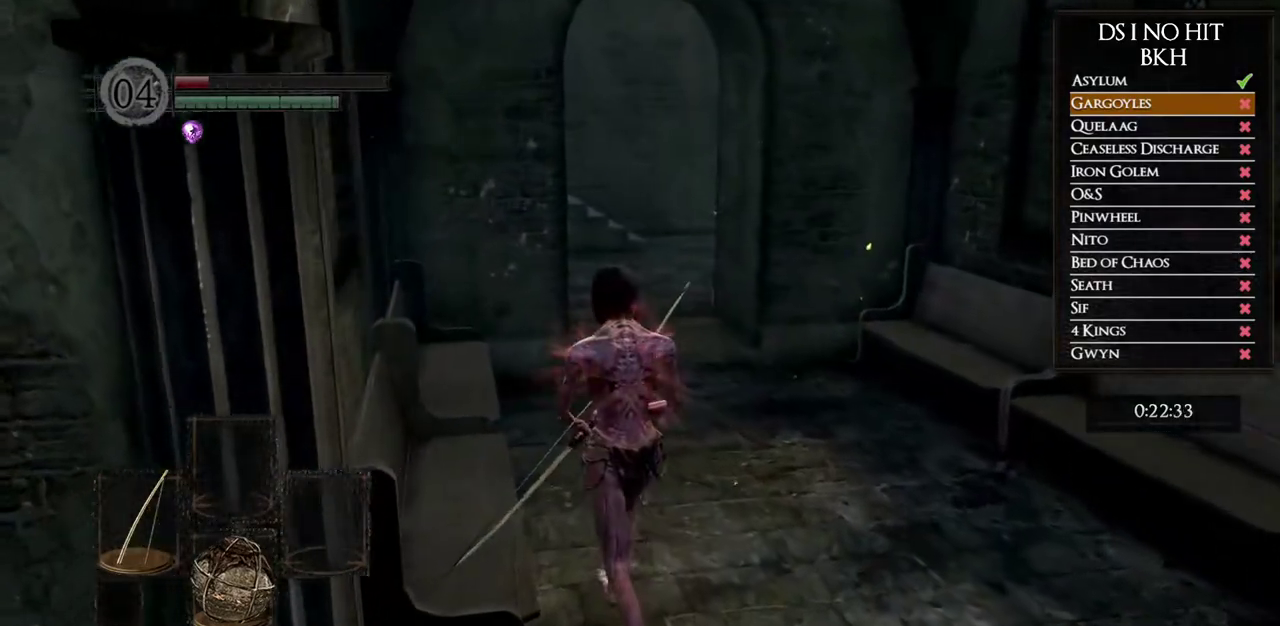
{"buttons": [], "left_stick": "center", "right_stick": "center", "button_events": []}
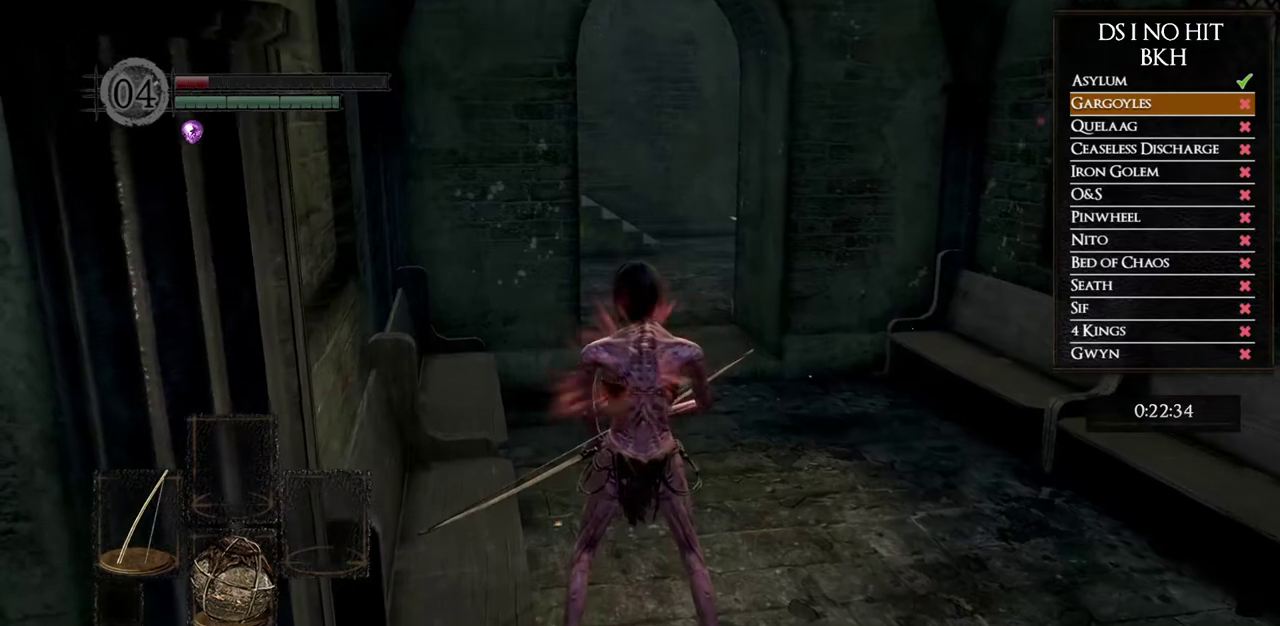
{"buttons": [], "left_stick": "center", "right_stick": "center", "button_events": []}
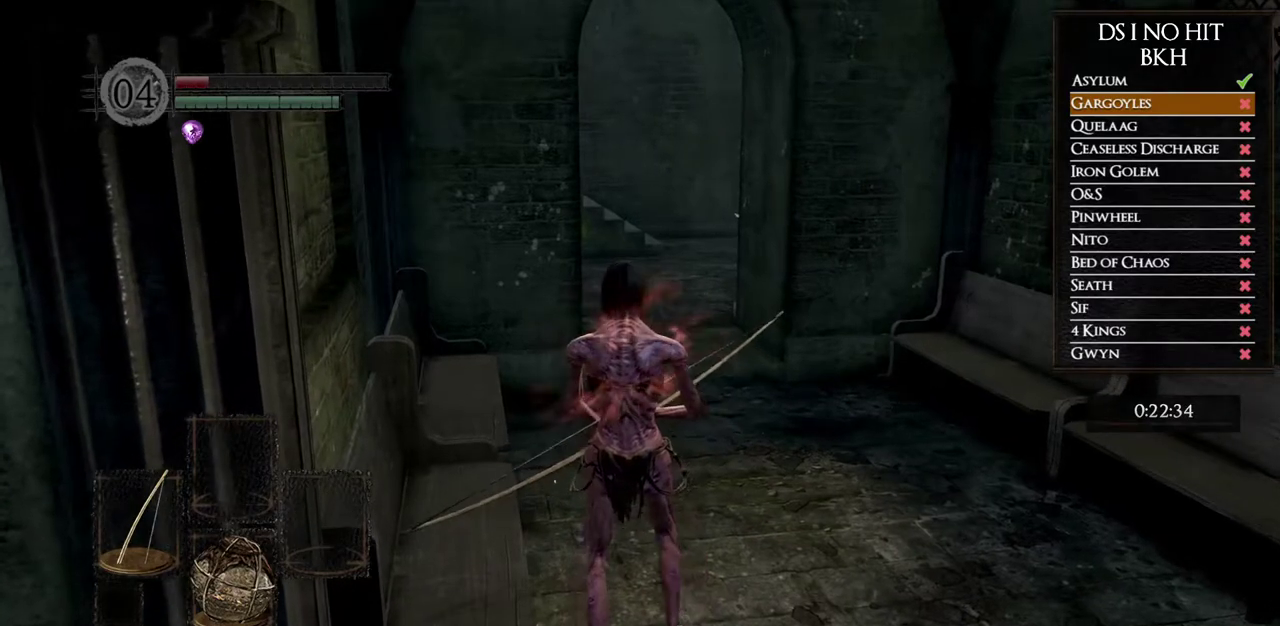
{"buttons": [], "left_stick": "center", "right_stick": "center", "button_events": []}
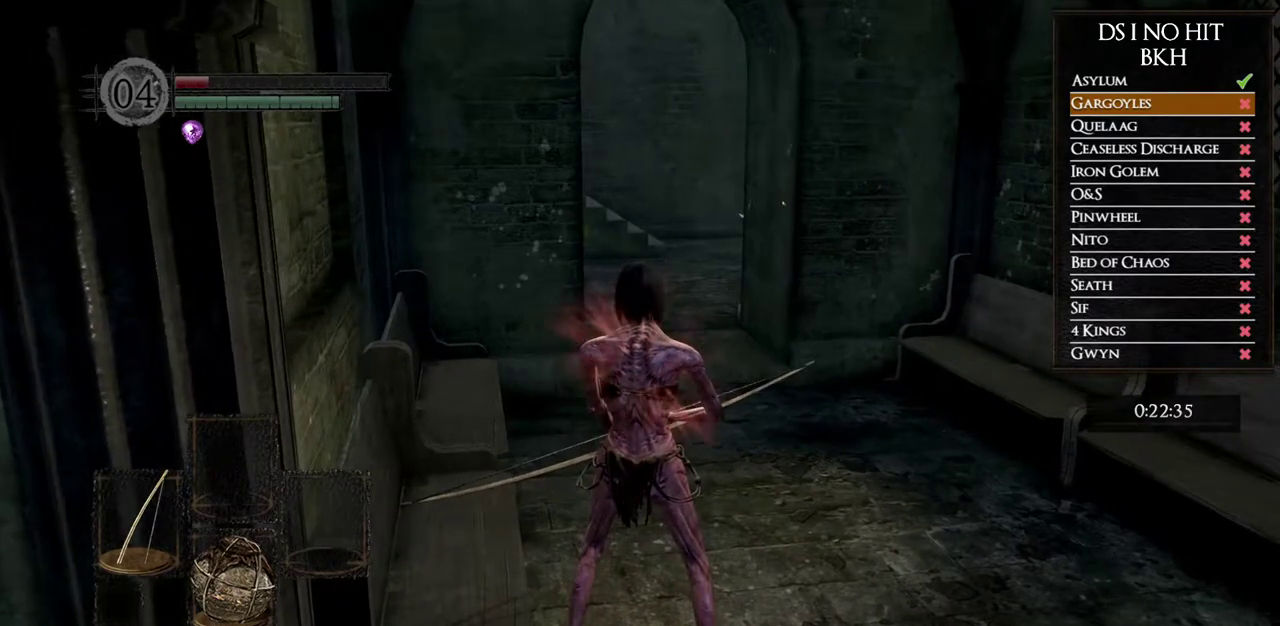
{"buttons": [], "left_stick": "center", "right_stick": "center", "button_events": []}
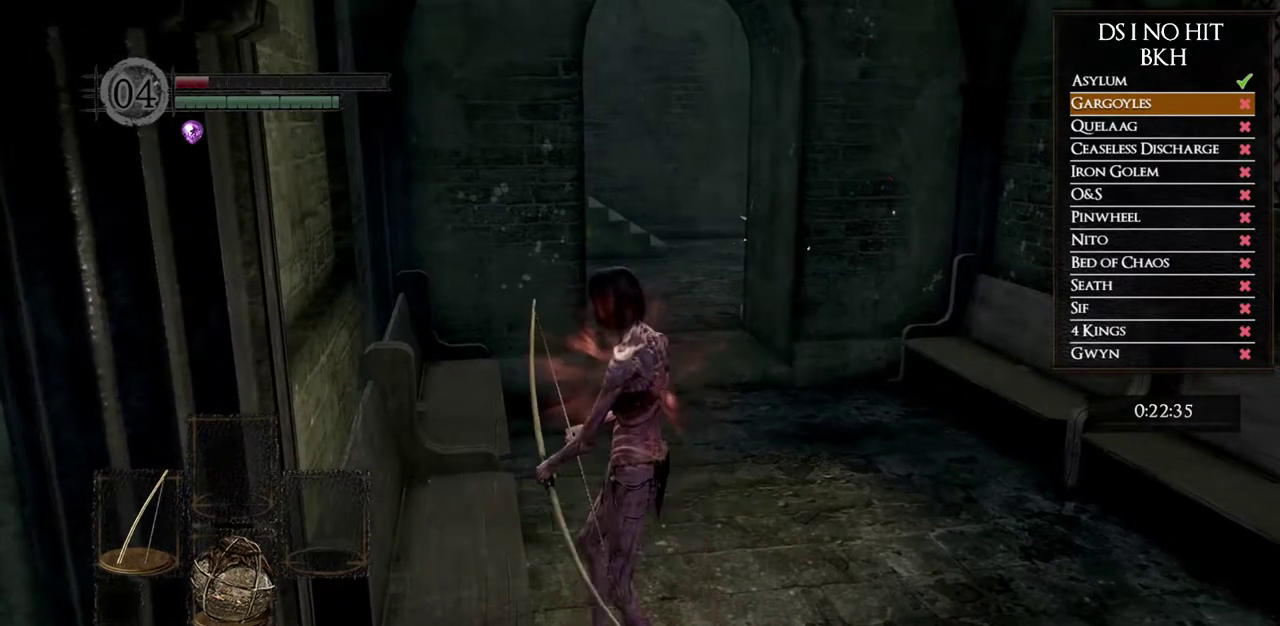
{"buttons": [], "left_stick": "down", "right_stick": "center", "button_events": []}
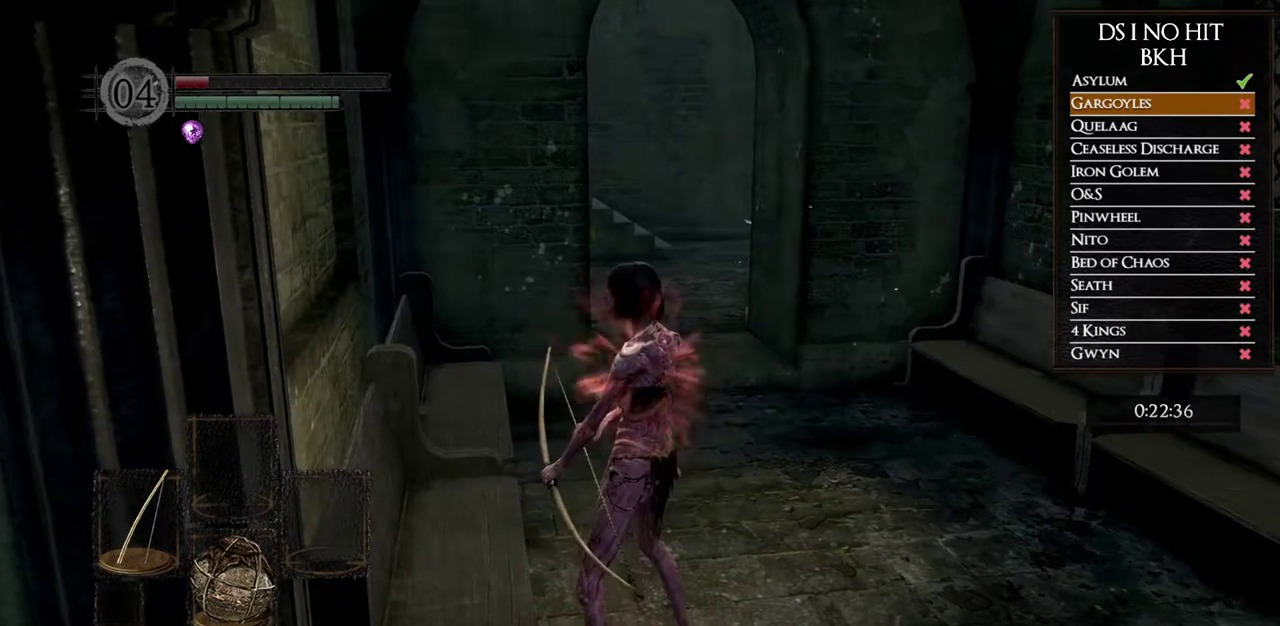
{"buttons": [], "left_stick": "center", "right_stick": "center", "button_events": []}
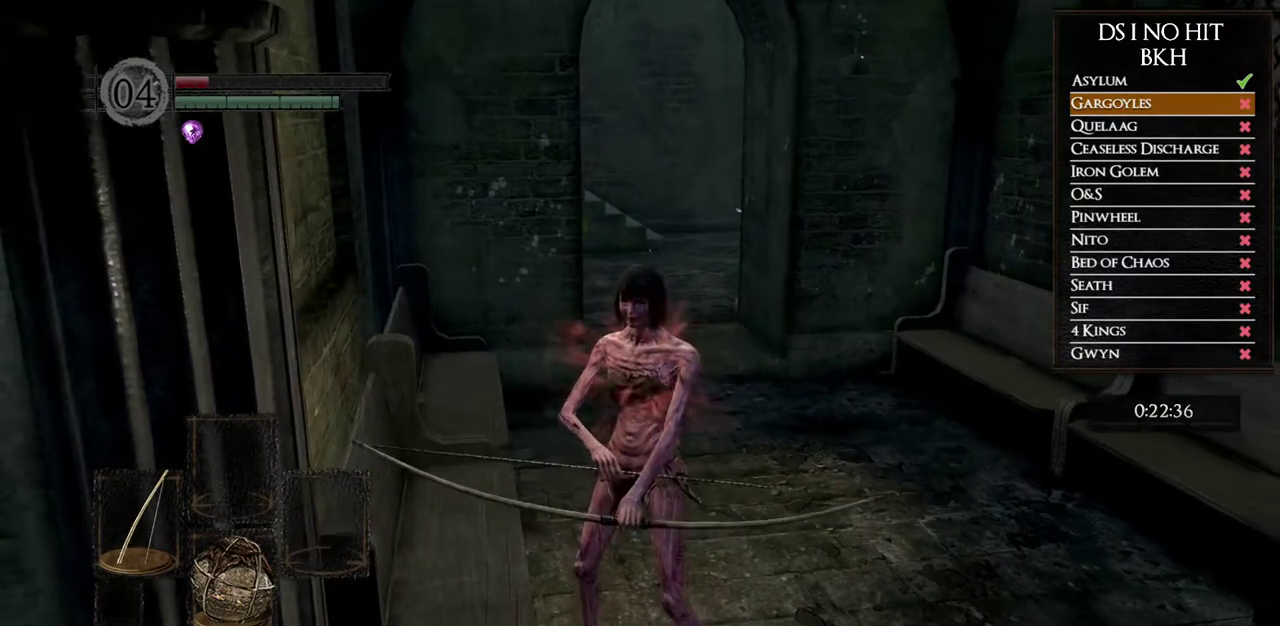
{"buttons": [], "left_stick": "up-left", "right_stick": "center", "button_events": []}
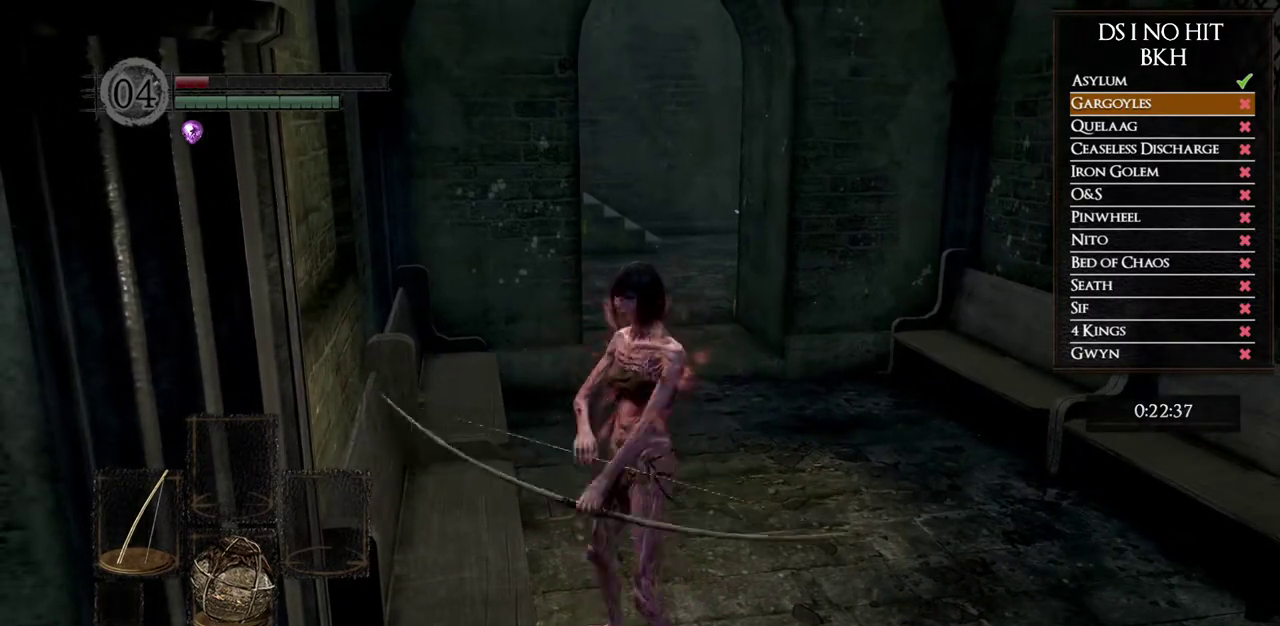
{"buttons": [], "left_stick": "center", "right_stick": "center", "button_events": []}
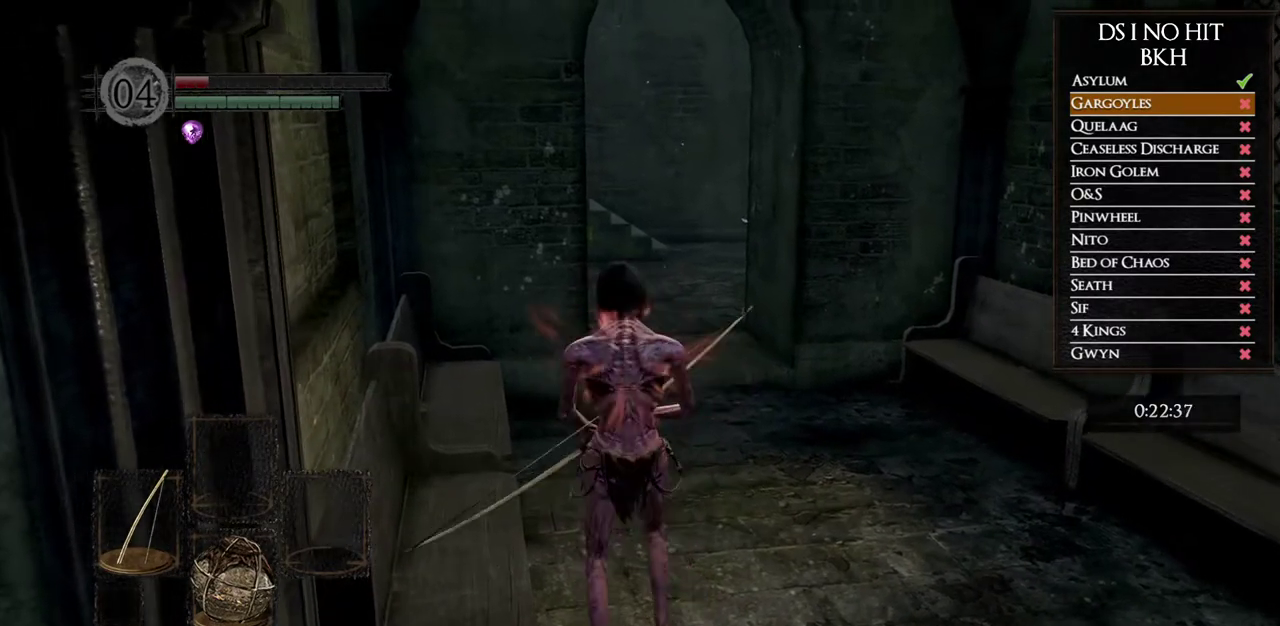
{"buttons": [], "left_stick": "center", "right_stick": "center", "button_events": []}
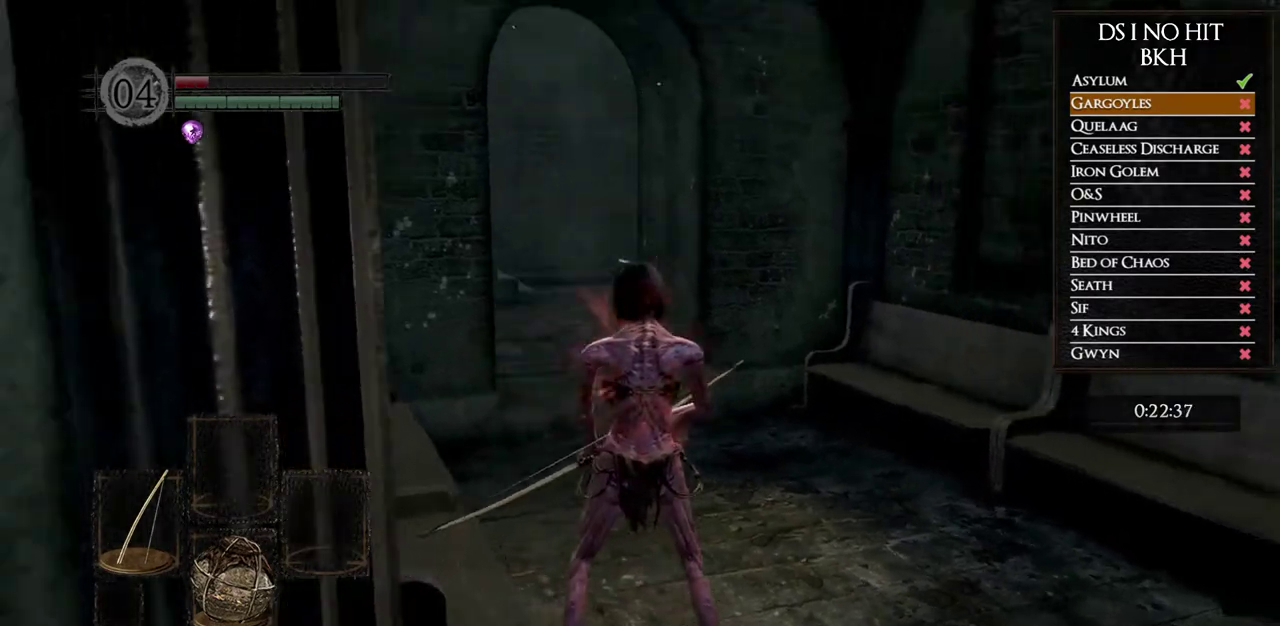
{"buttons": [], "left_stick": "down-left", "right_stick": "center", "button_events": []}
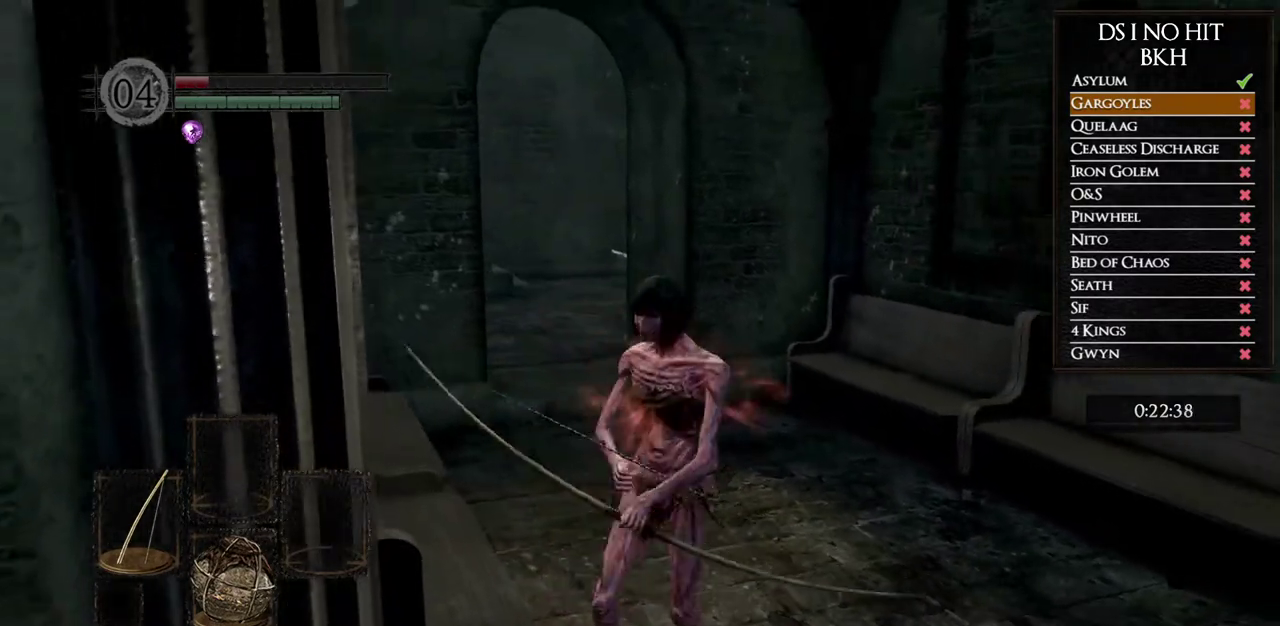
{"buttons": [], "left_stick": "center", "right_stick": "center", "button_events": []}
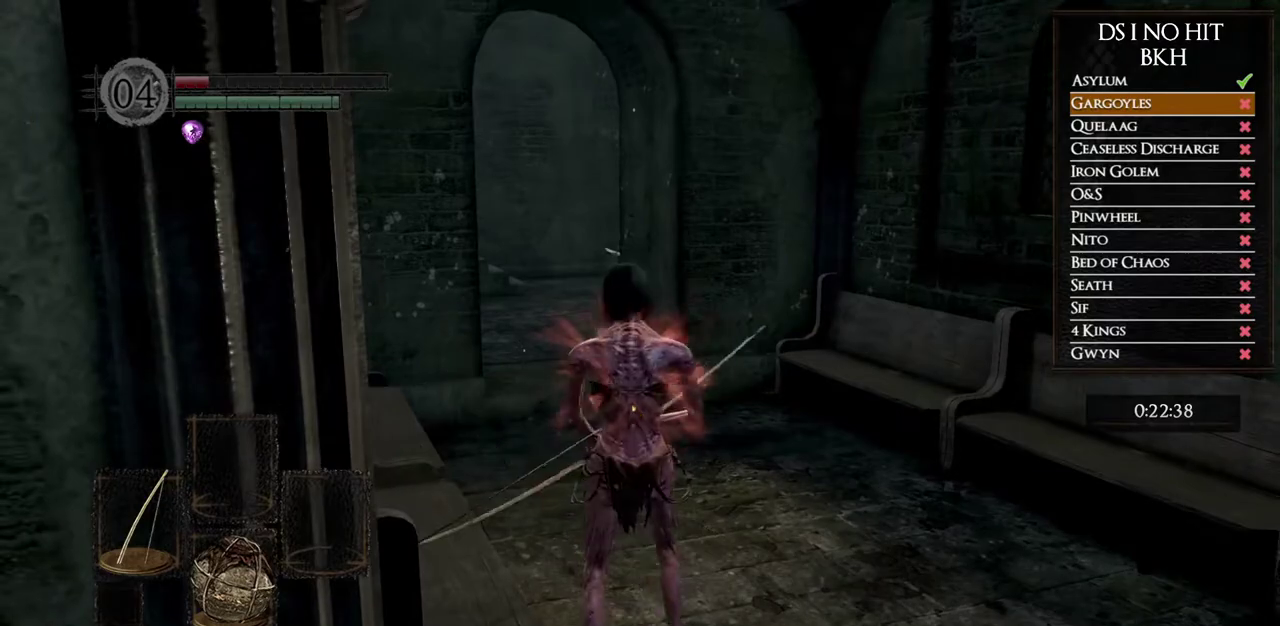
{"buttons": [], "left_stick": "center", "right_stick": "center", "button_events": []}
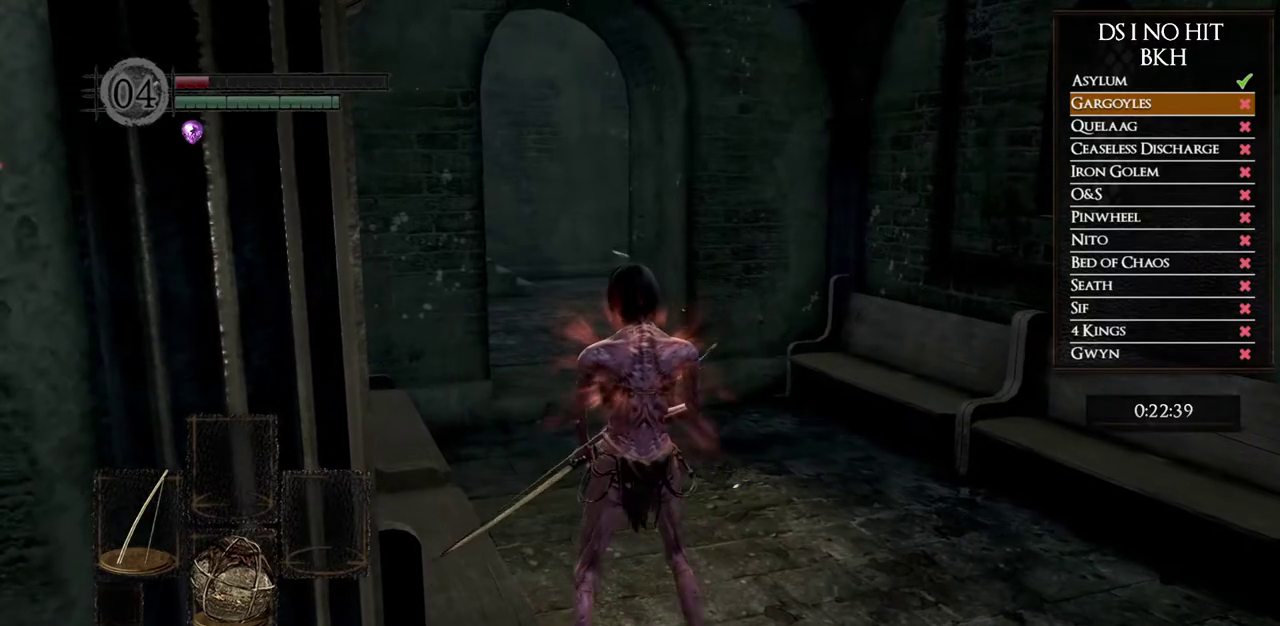
{"buttons": [], "left_stick": "center", "right_stick": "center", "button_events": []}
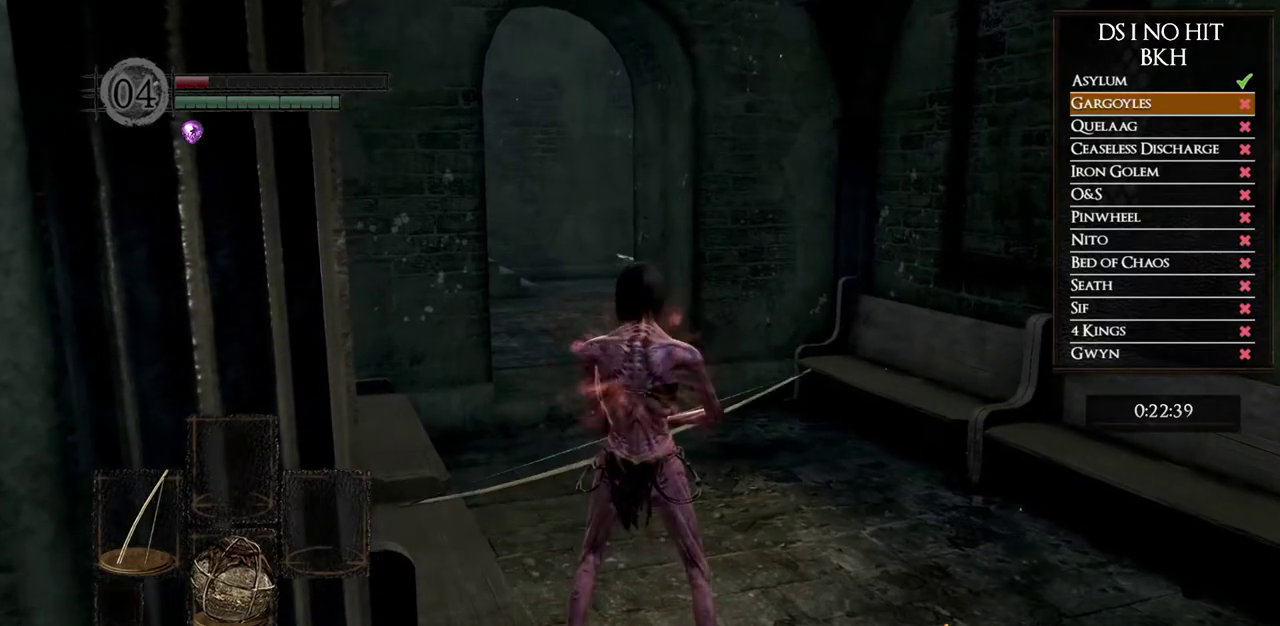
{"buttons": [], "left_stick": "center", "right_stick": "center", "button_events": []}
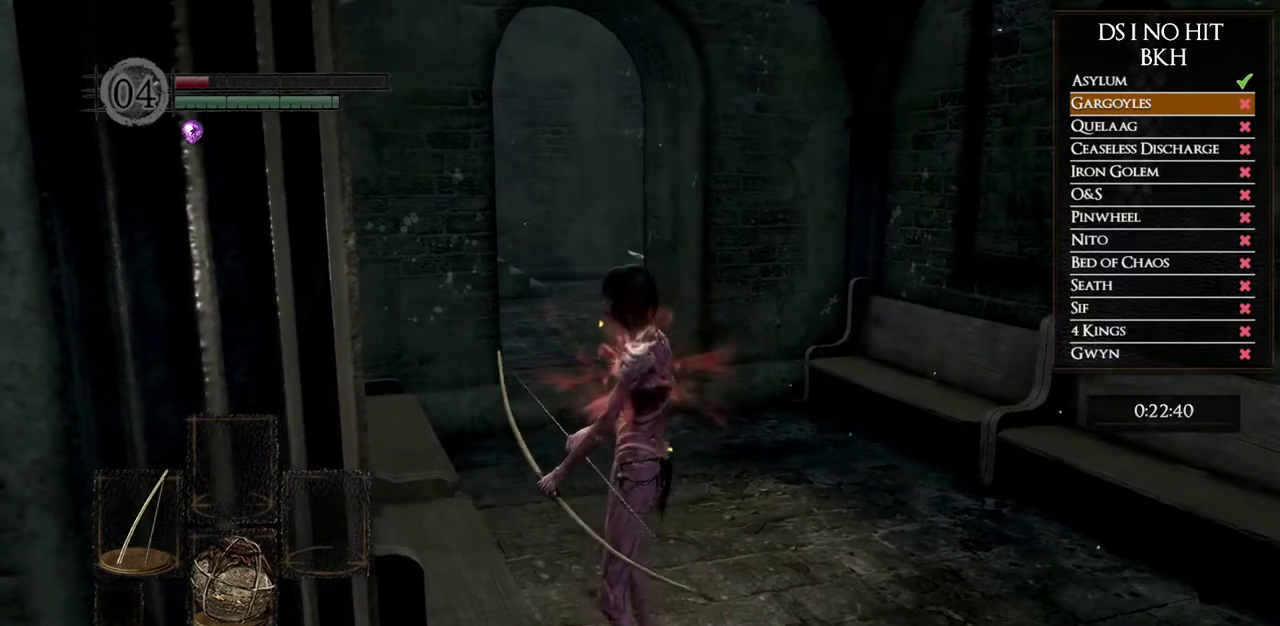
{"buttons": [], "left_stick": "center", "right_stick": "up", "button_events": []}